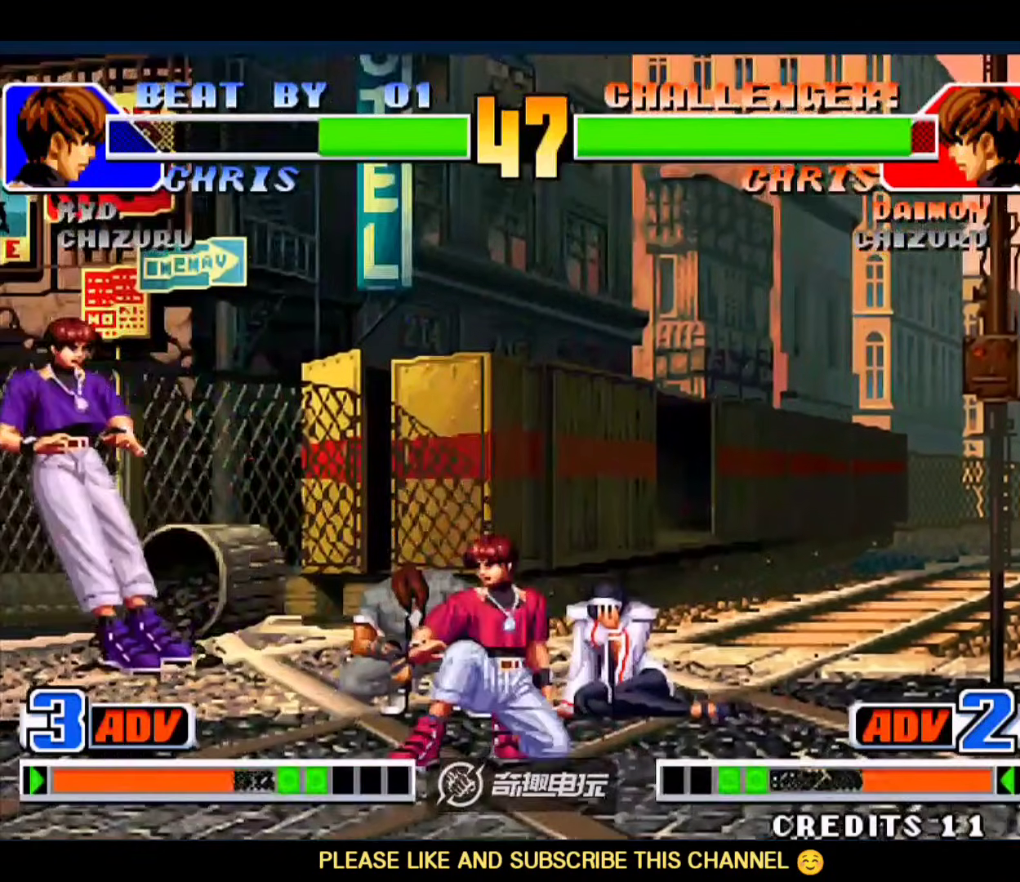
Gameplay with a controller (arcade stick); each line is a JSON object with the inputs held at the frame after it (dt_ms = milliseconds from this image to that frame). "events" lists button and stick changes between this image and that frame as [ms after this image, input, new state], when the widget could be followed in between. Not read: L3 R3.
{"dt_ms": 500, "buttons": [], "left_stick": "down-left", "events": [[133, "B", "down"], [200, "B", "up"]]}
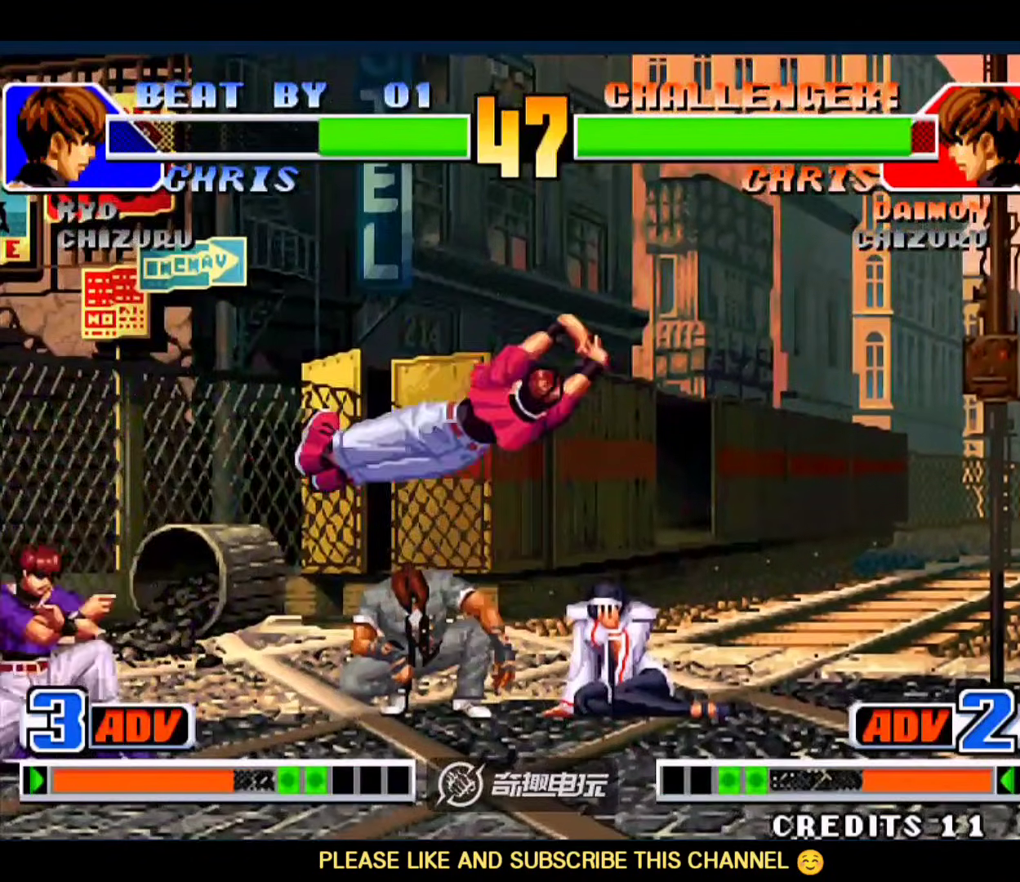
{"dt_ms": 1000, "buttons": [], "left_stick": "down-left"}
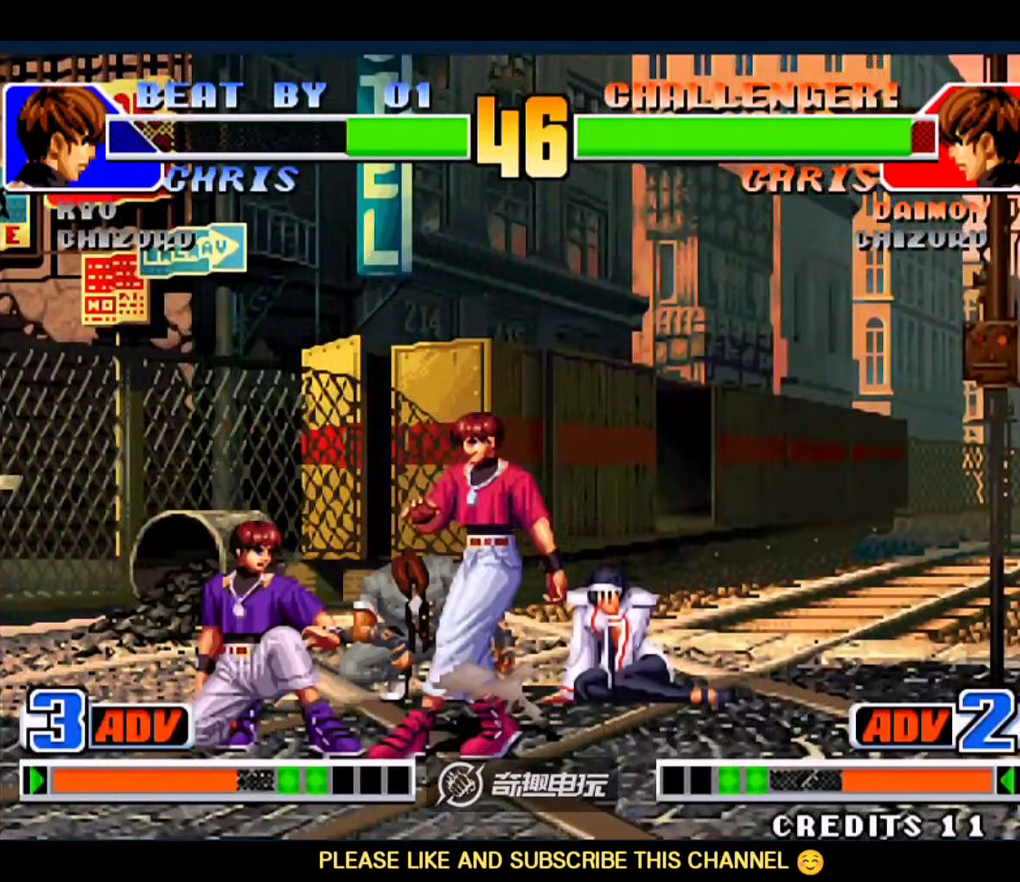
{"dt_ms": 500, "buttons": [], "left_stick": "up-left", "events": [[400, "left_stick", "up-right"], [500, "left_stick", "up-left"]]}
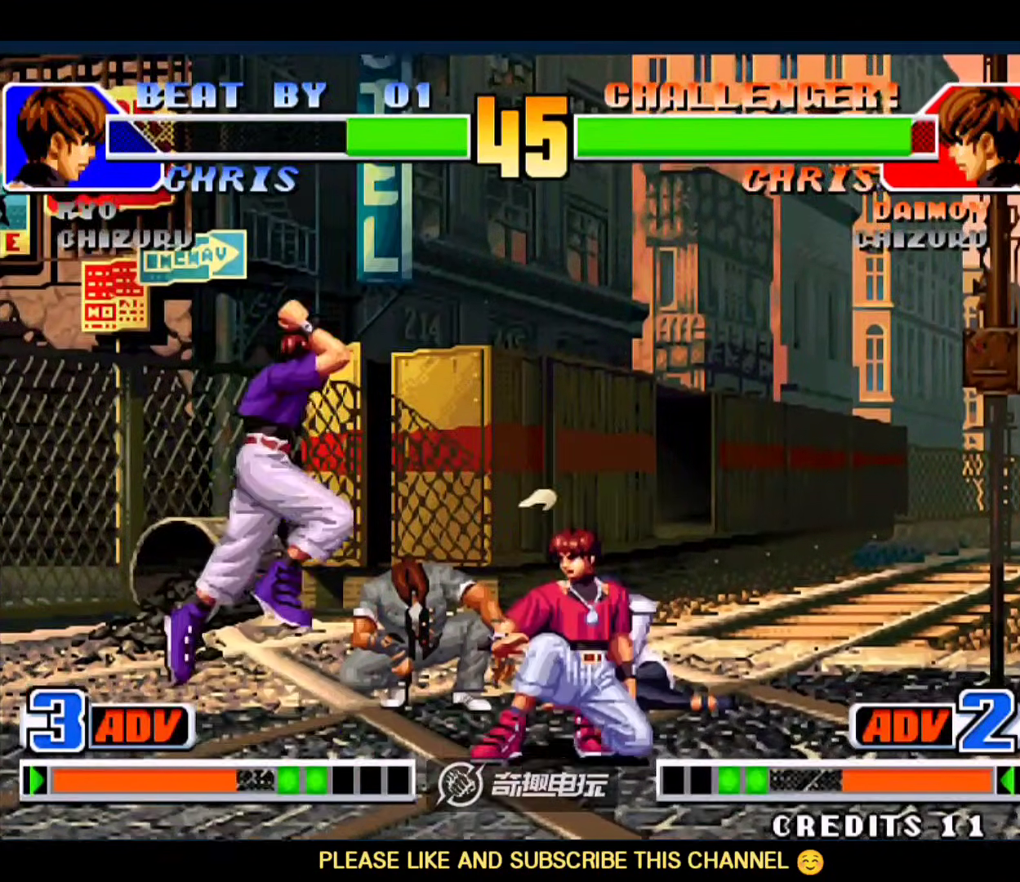
{"dt_ms": 500, "buttons": [], "left_stick": "down-right", "events": [[200, "C", "down"], [200, "D", "down"], [333, "C", "up"], [333, "D", "up"], [400, "left_stick", "down-right"]]}
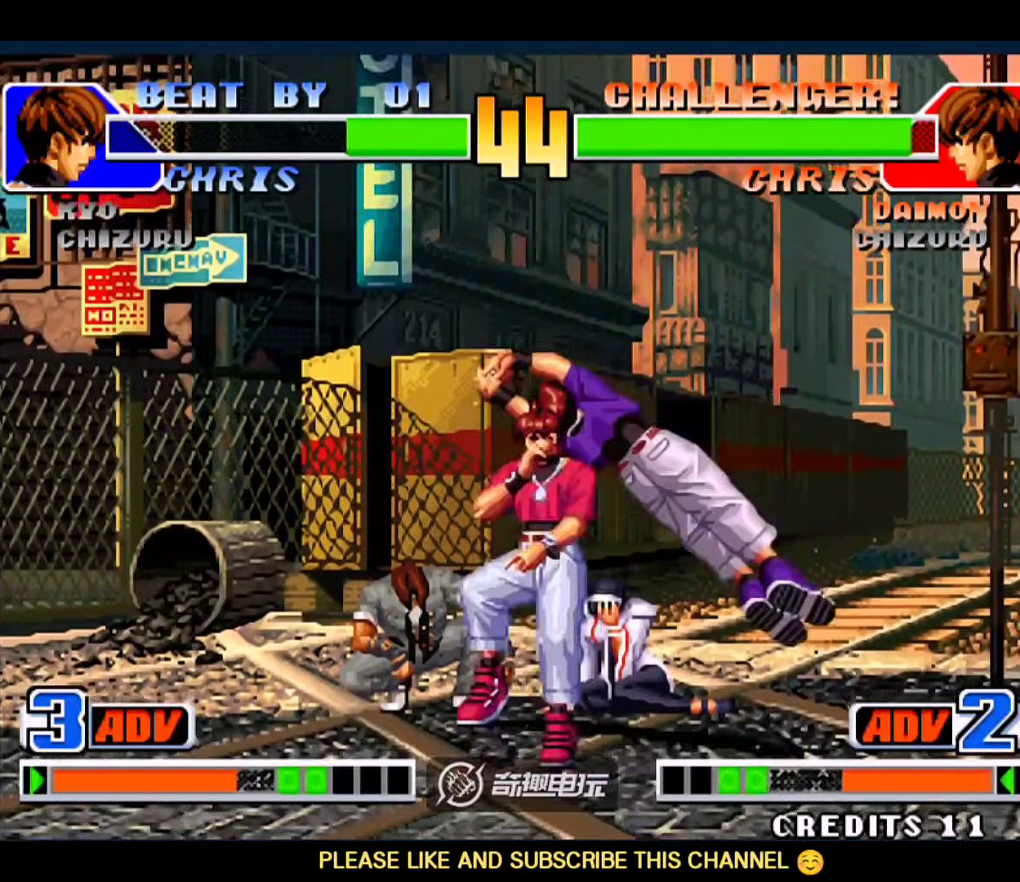
{"dt_ms": 500, "buttons": [], "left_stick": "down-right"}
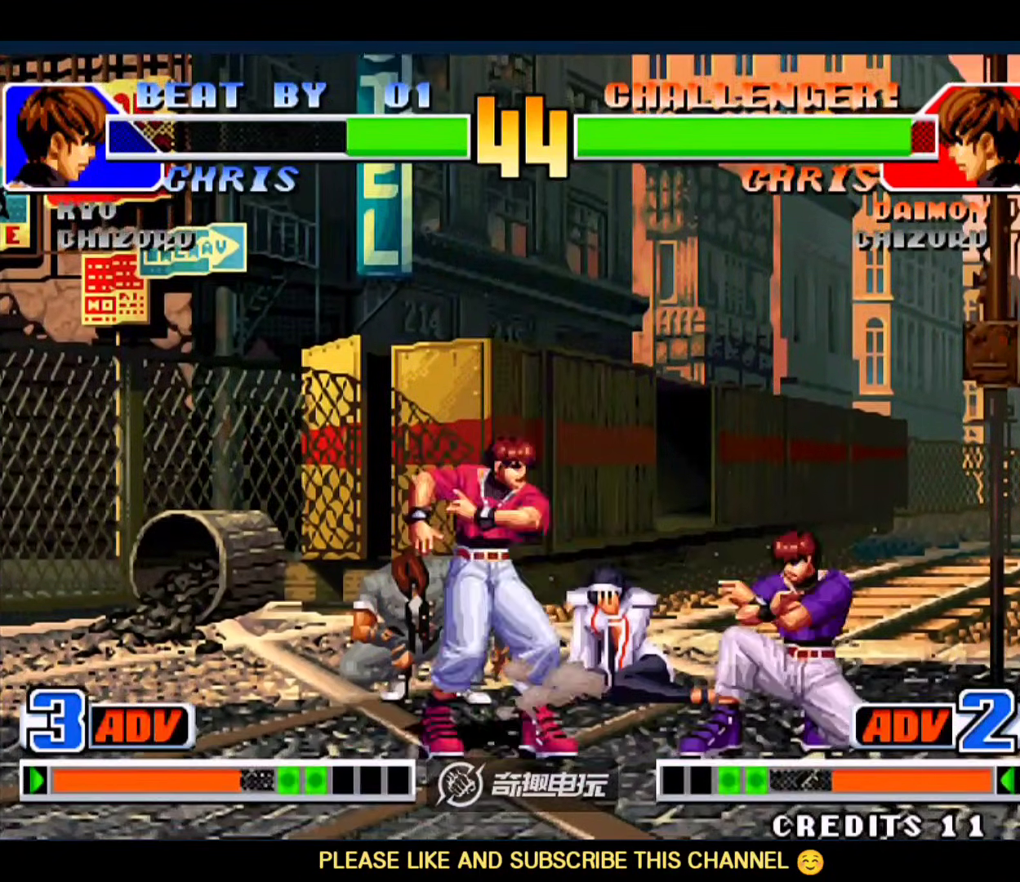
{"dt_ms": 500, "buttons": [], "left_stick": "right", "events": [[33, "B", "down"], [67, "D", "down"], [100, "B", "up"], [133, "D", "up"], [400, "left_stick", "right"]]}
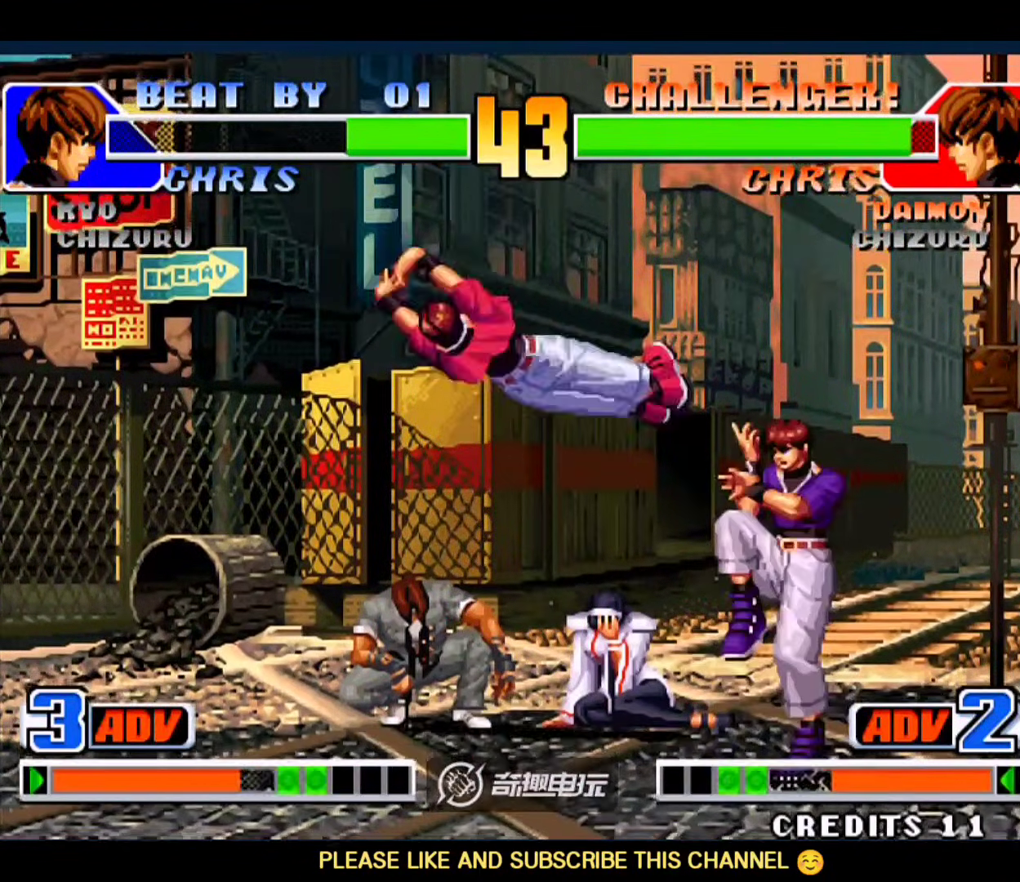
{"dt_ms": 500, "buttons": [], "left_stick": "down-right", "events": [[200, "left_stick", "down-right"]]}
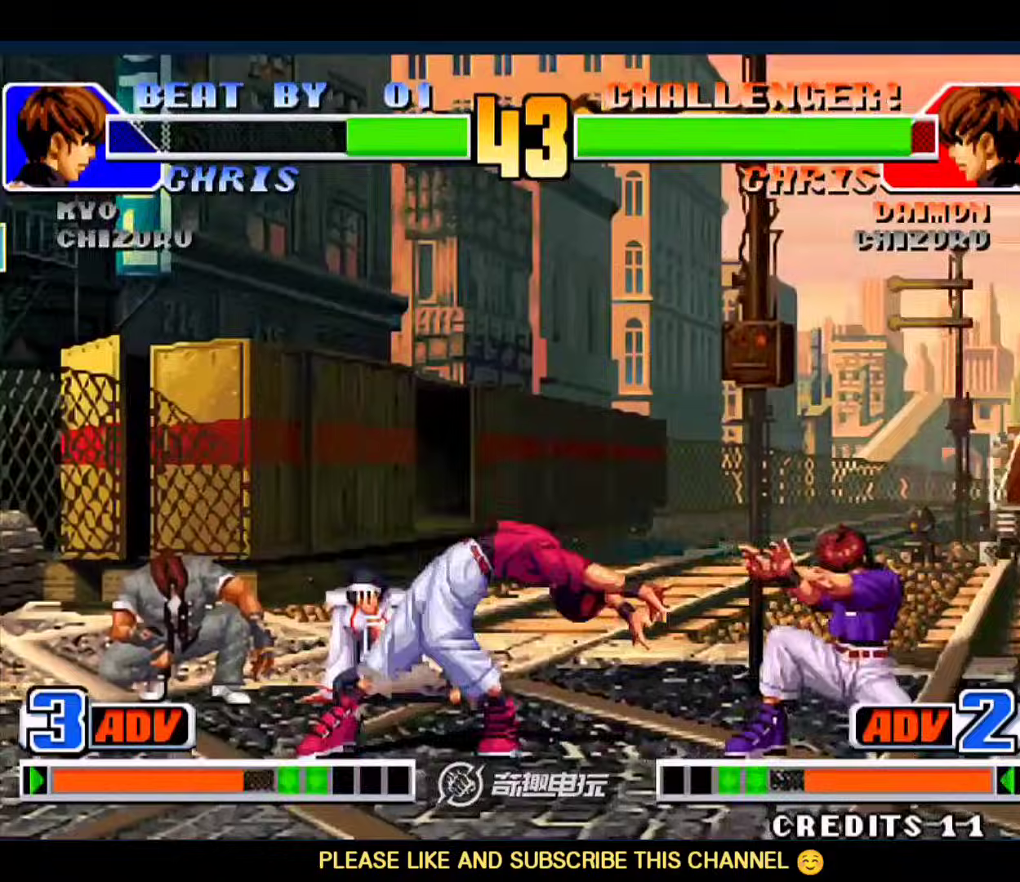
{"dt_ms": 500, "buttons": [], "left_stick": "center", "events": [[333, "left_stick", "right"], [500, "left_stick", "center"]]}
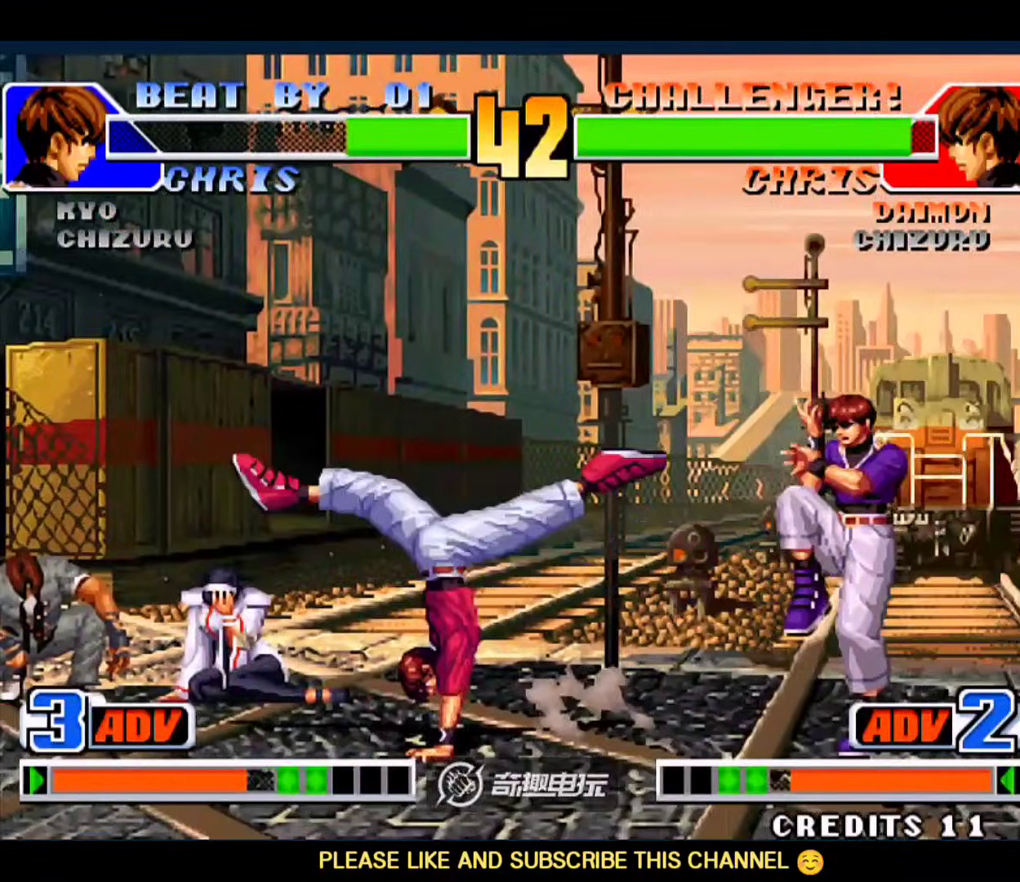
{"dt_ms": 500, "buttons": [], "left_stick": "center", "events": [[133, "left_stick", "down-left"], [267, "left_stick", "center"], [333, "C", "down"], [333, "D", "down"], [400, "C", "up"], [400, "D", "up"]]}
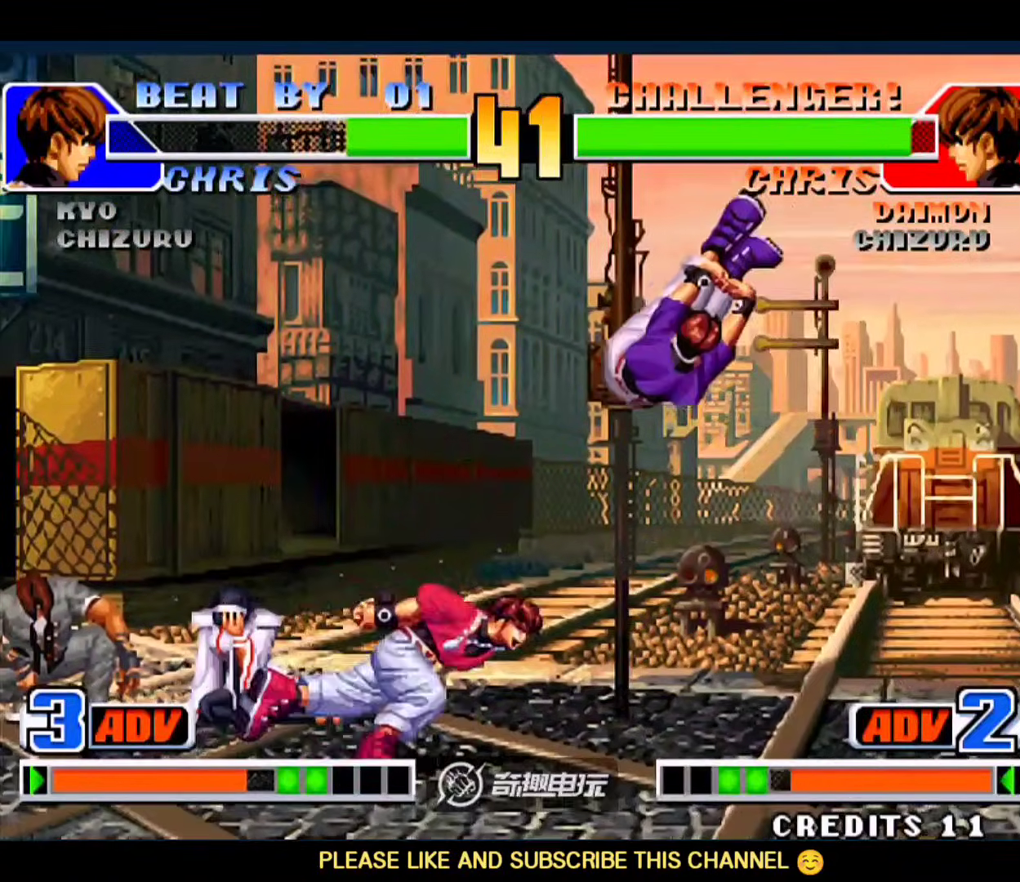
{"dt_ms": 500, "buttons": [], "left_stick": "center", "events": [[33, "left_stick", "down-right"], [467, "left_stick", "center"]]}
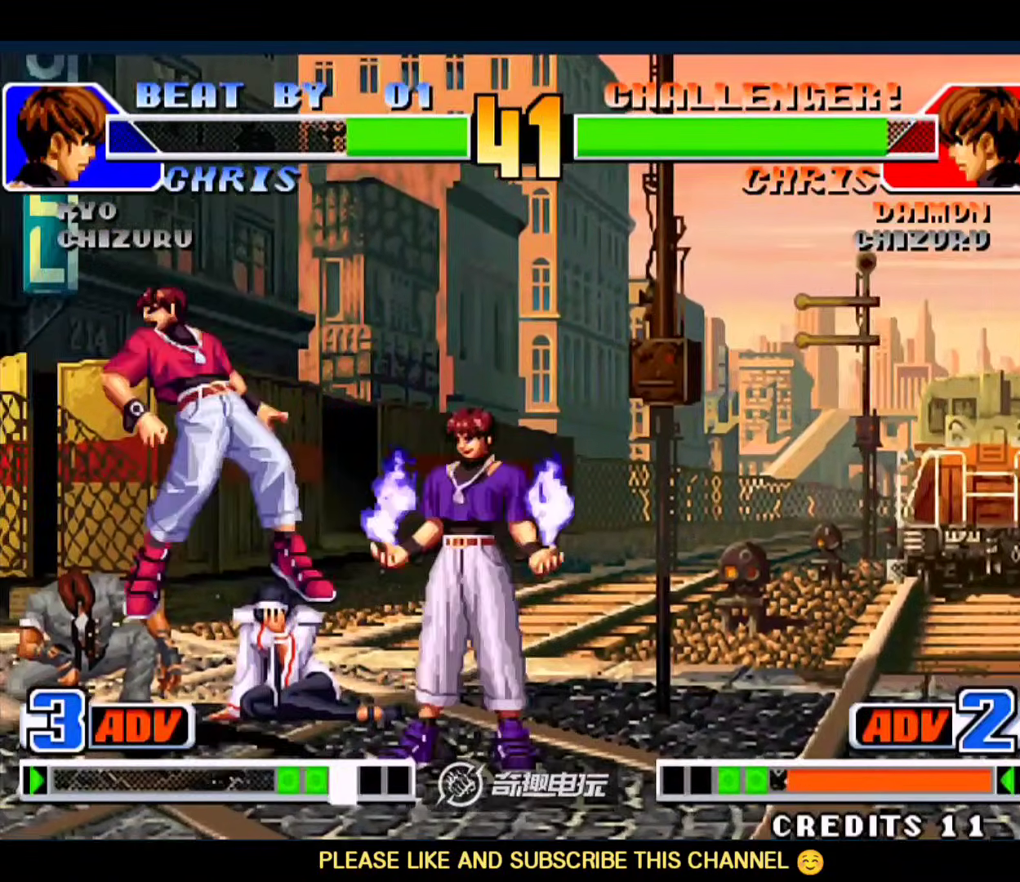
{"dt_ms": 500, "buttons": [], "left_stick": "left", "events": [[33, "left_stick", "left"], [133, "left_stick", "up-left"], [500, "left_stick", "left"]]}
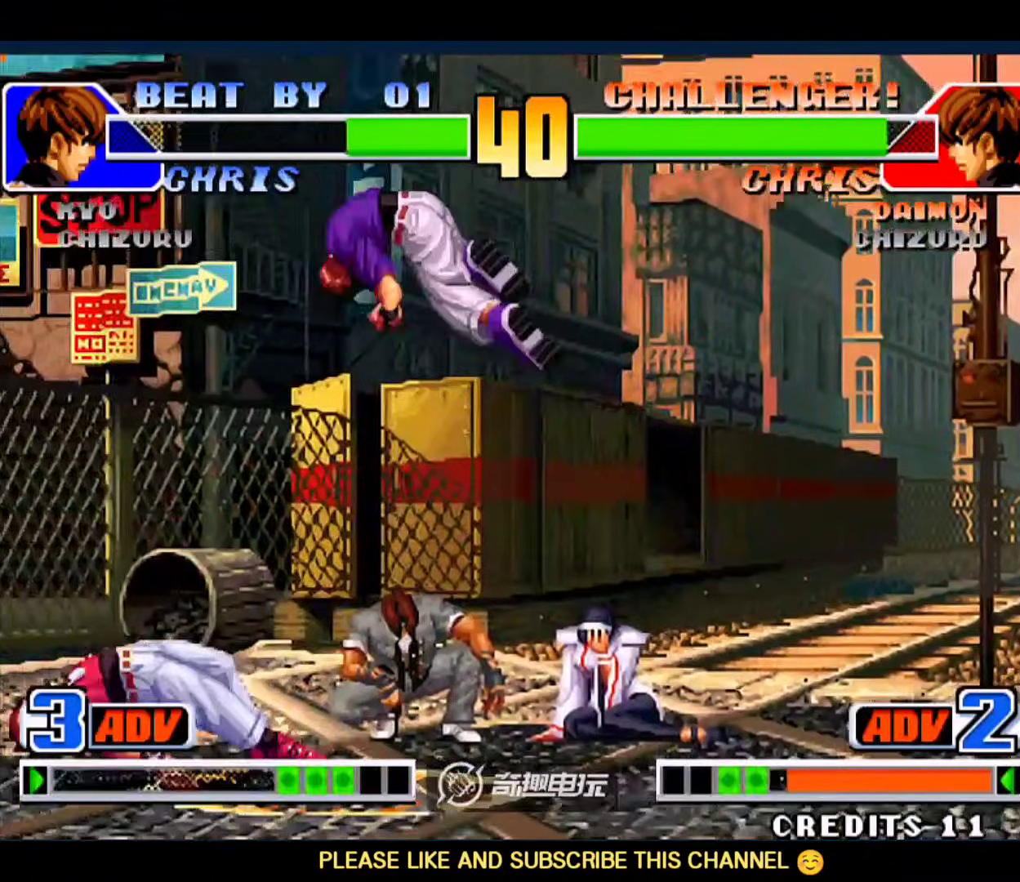
{"dt_ms": 500, "buttons": [], "left_stick": "center", "events": [[33, "D", "down"], [100, "D", "up"], [300, "left_stick", "right"], [400, "left_stick", "center"]]}
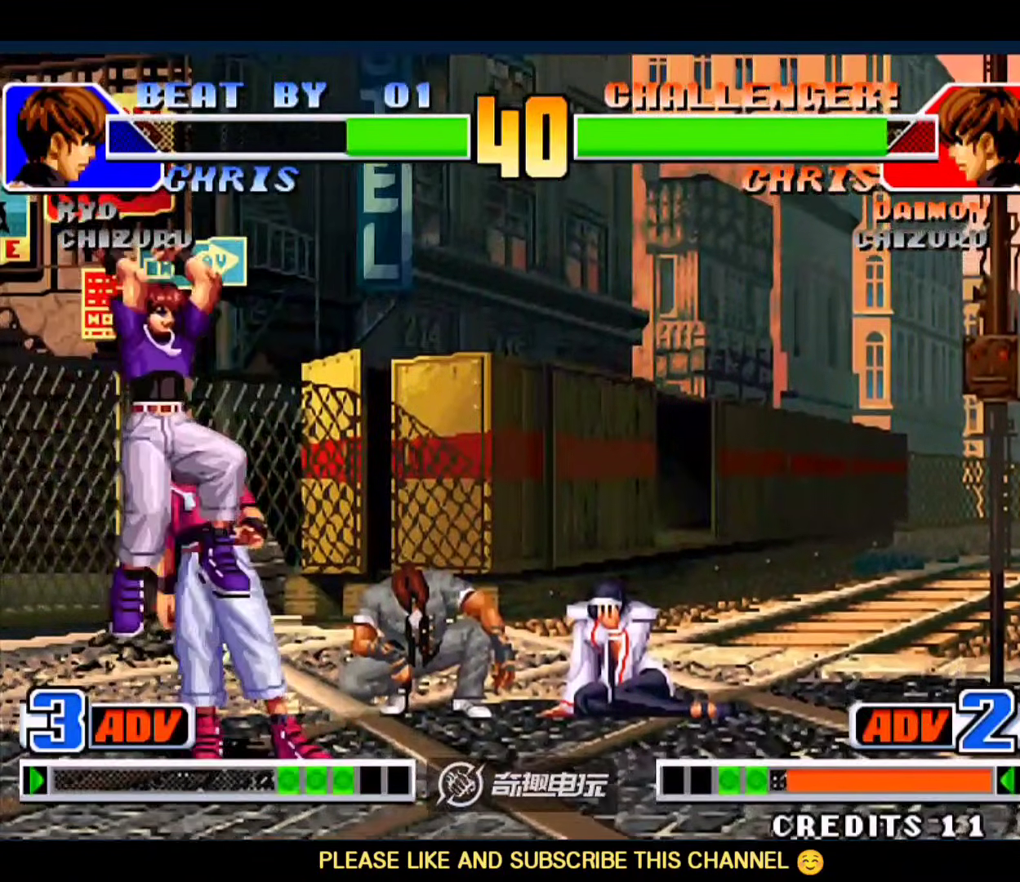
{"dt_ms": 500, "buttons": [], "left_stick": "down-right", "events": [[67, "D", "down"], [100, "left_stick", "right"], [200, "D", "up"], [433, "left_stick", "down-right"]]}
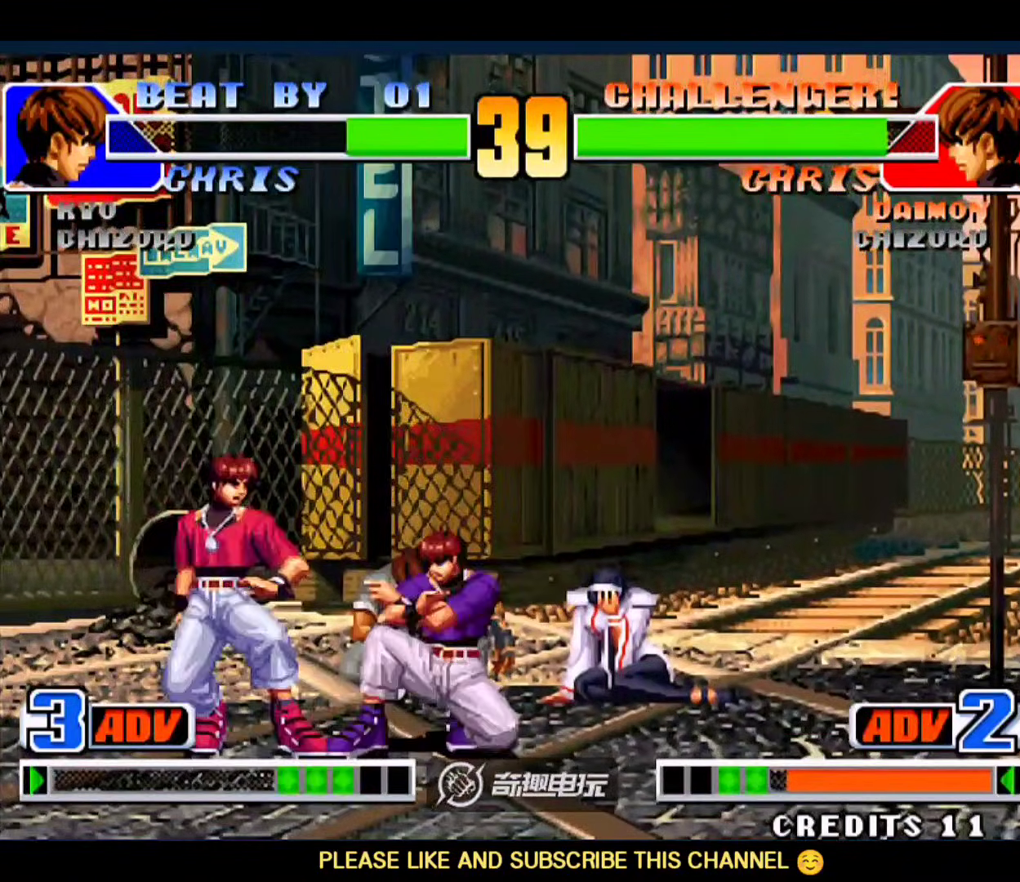
{"dt_ms": 500, "buttons": [], "left_stick": "right"}
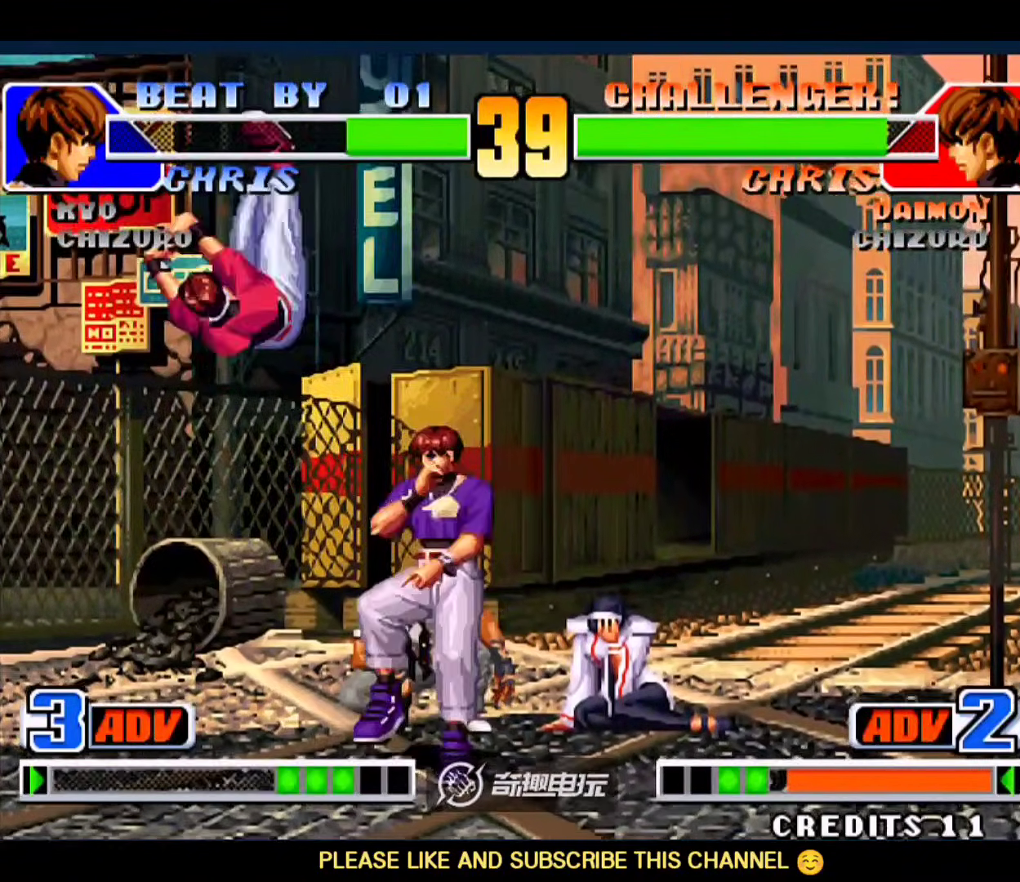
{"dt_ms": 500, "buttons": [], "left_stick": "down-right", "events": [[167, "left_stick", "down-right"]]}
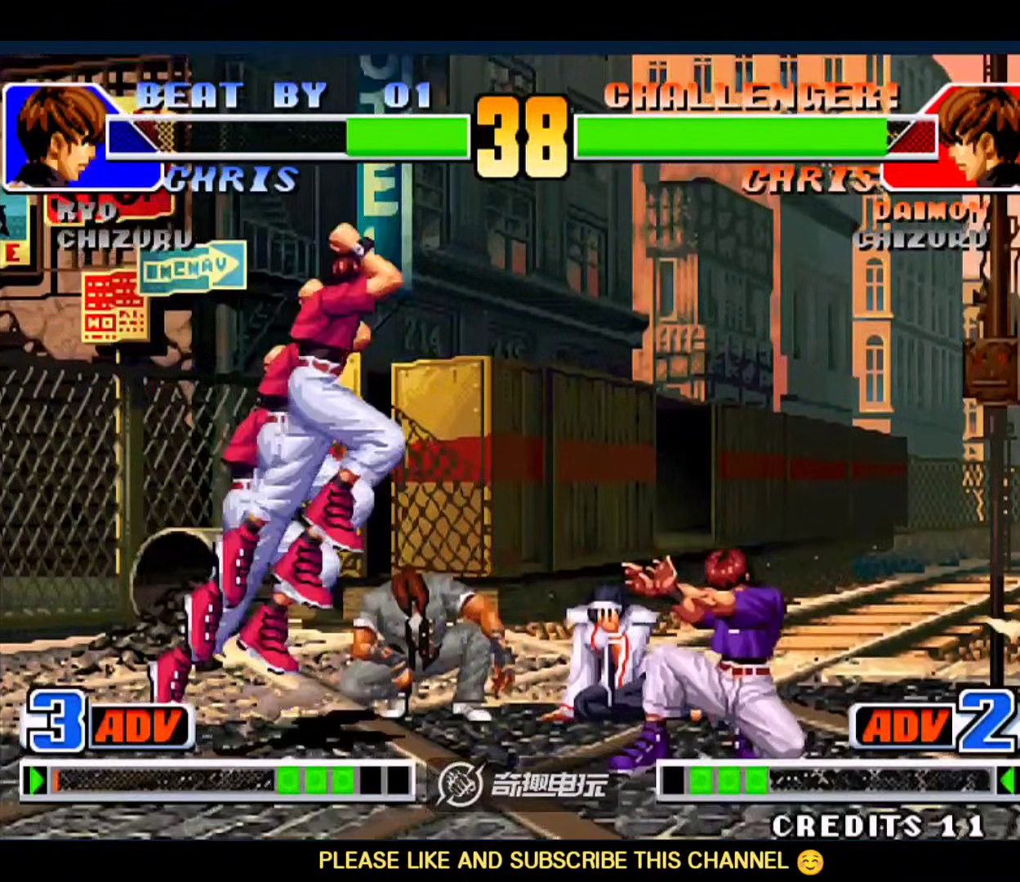
{"dt_ms": 500, "buttons": [], "left_stick": "center"}
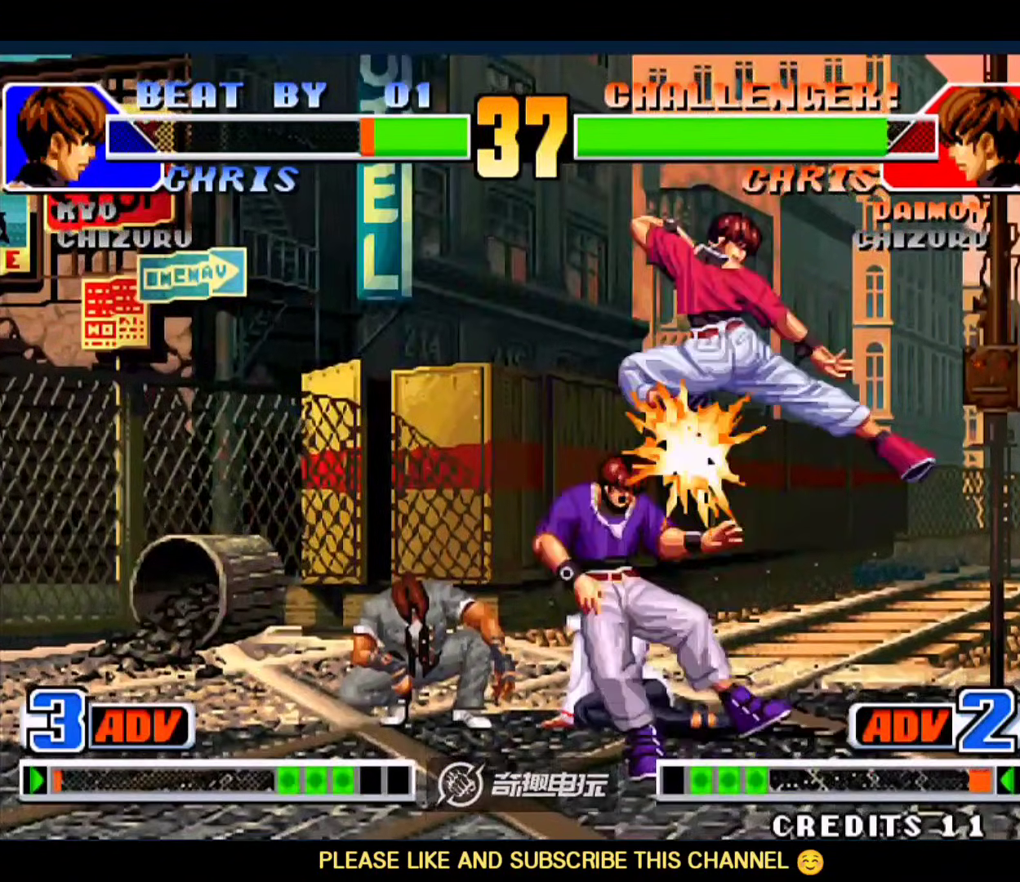
{"dt_ms": 500, "buttons": [], "left_stick": "down-left", "events": [[33, "left_stick", "down-left"]]}
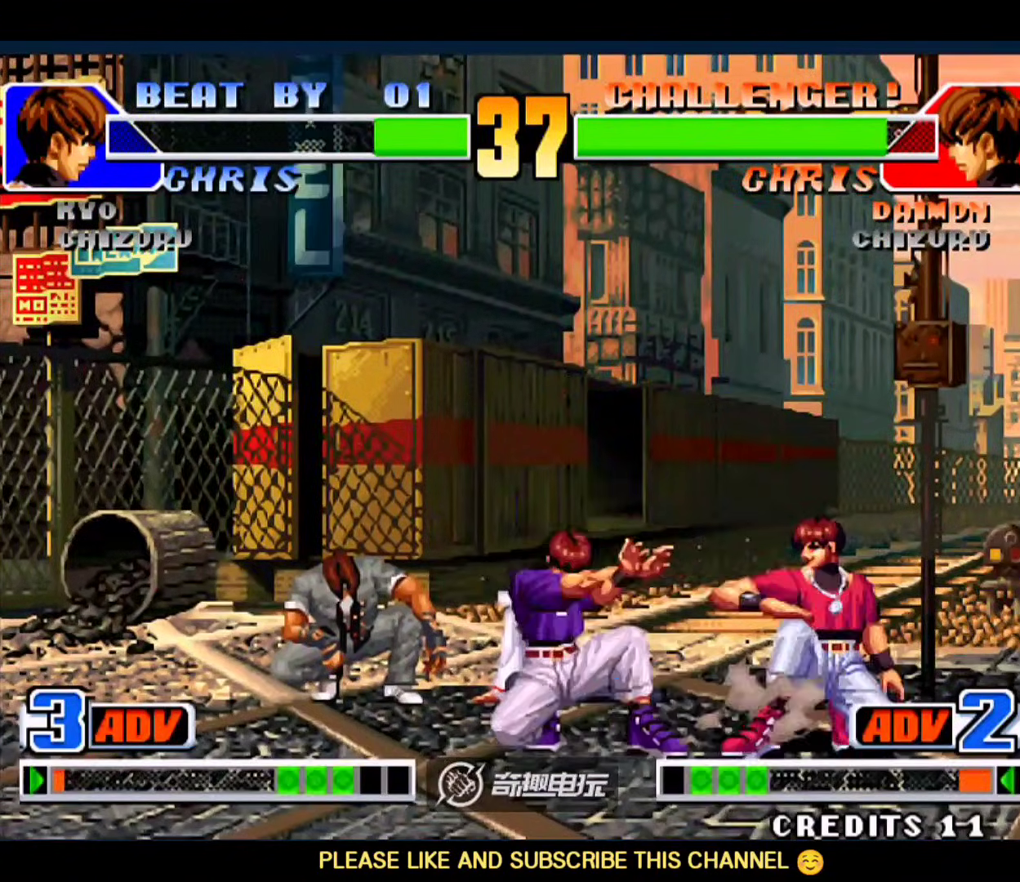
{"dt_ms": 500, "buttons": [], "left_stick": "center", "events": [[467, "left_stick", "center"]]}
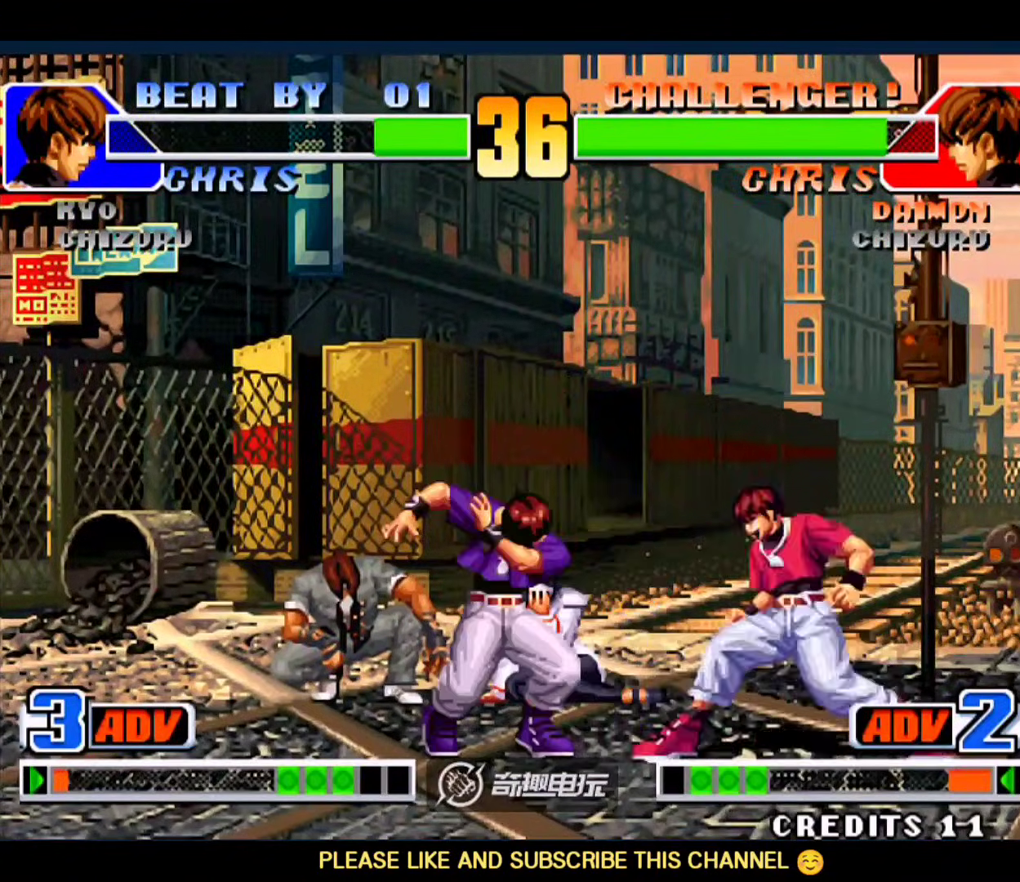
{"dt_ms": 500, "buttons": [], "left_stick": "down-right", "events": [[133, "D", "down"], [167, "left_stick", "right"], [333, "D", "up"], [400, "left_stick", "down-right"]]}
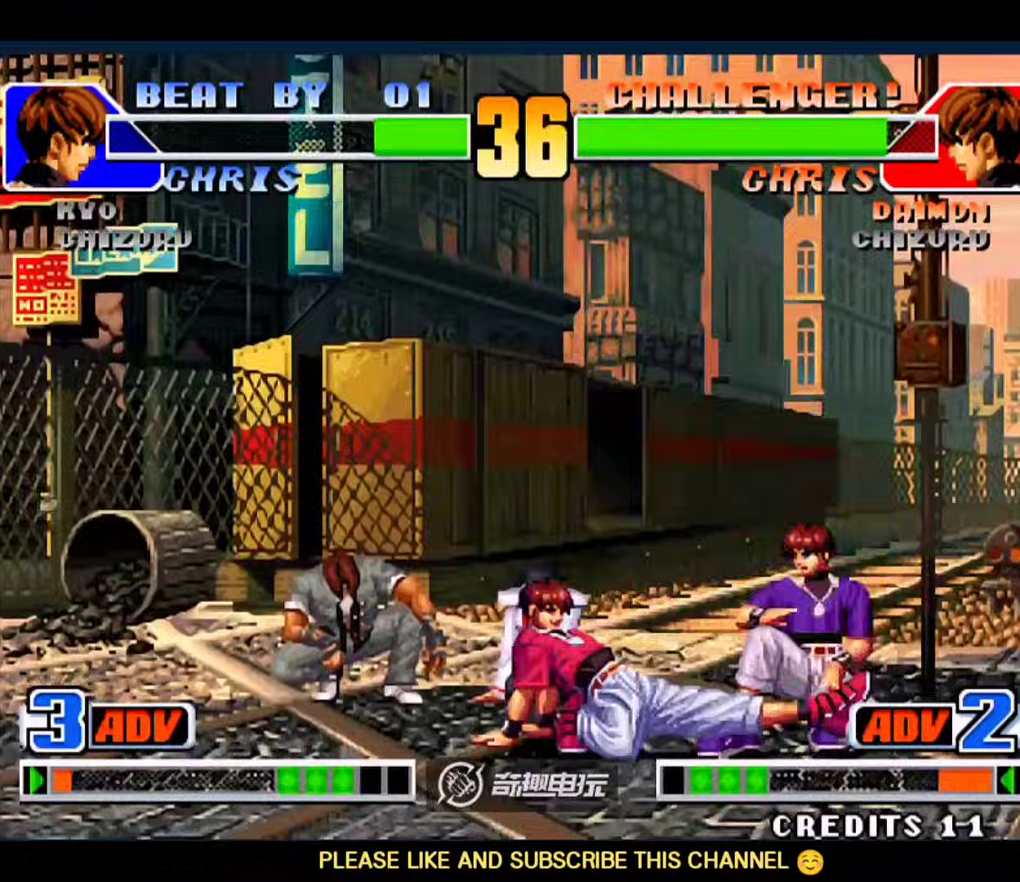
{"dt_ms": 500, "buttons": [], "left_stick": "down-right", "events": [[367, "C", "down"], [500, "C", "up"]]}
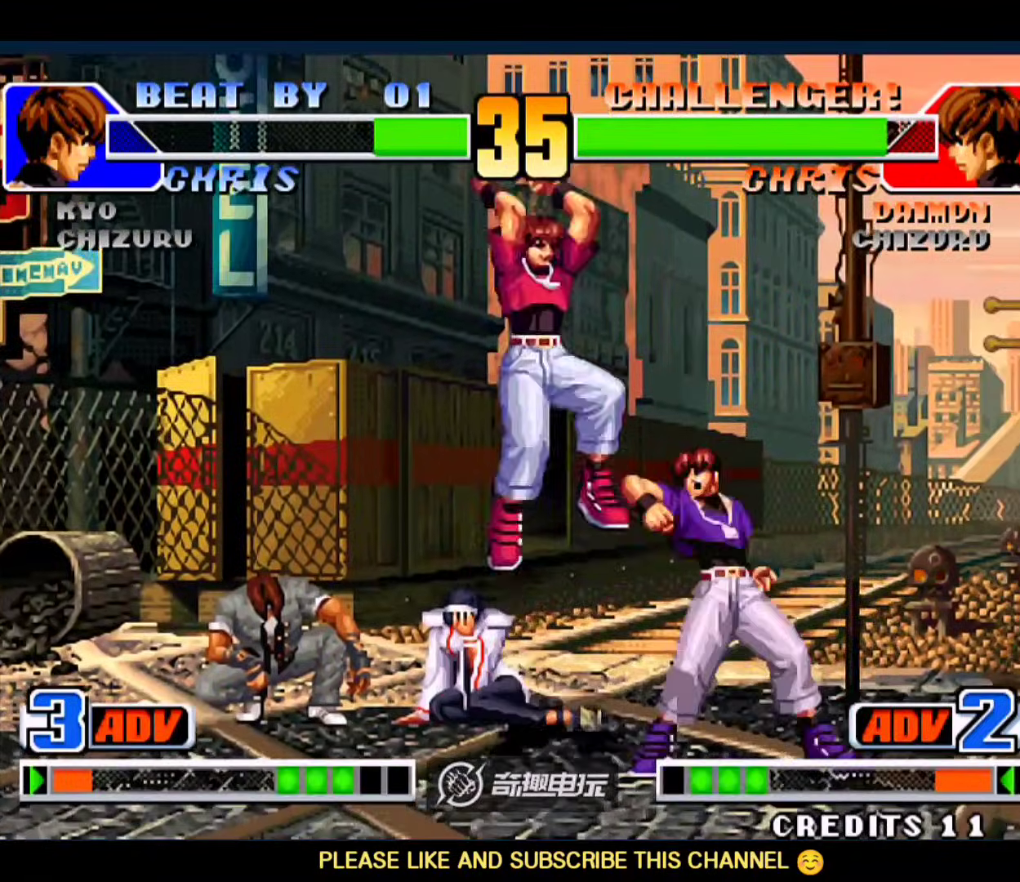
{"dt_ms": 500, "buttons": [], "left_stick": "center", "events": [[67, "A", "down"], [67, "left_stick", "left"], [267, "A", "up"], [267, "left_stick", "center"]]}
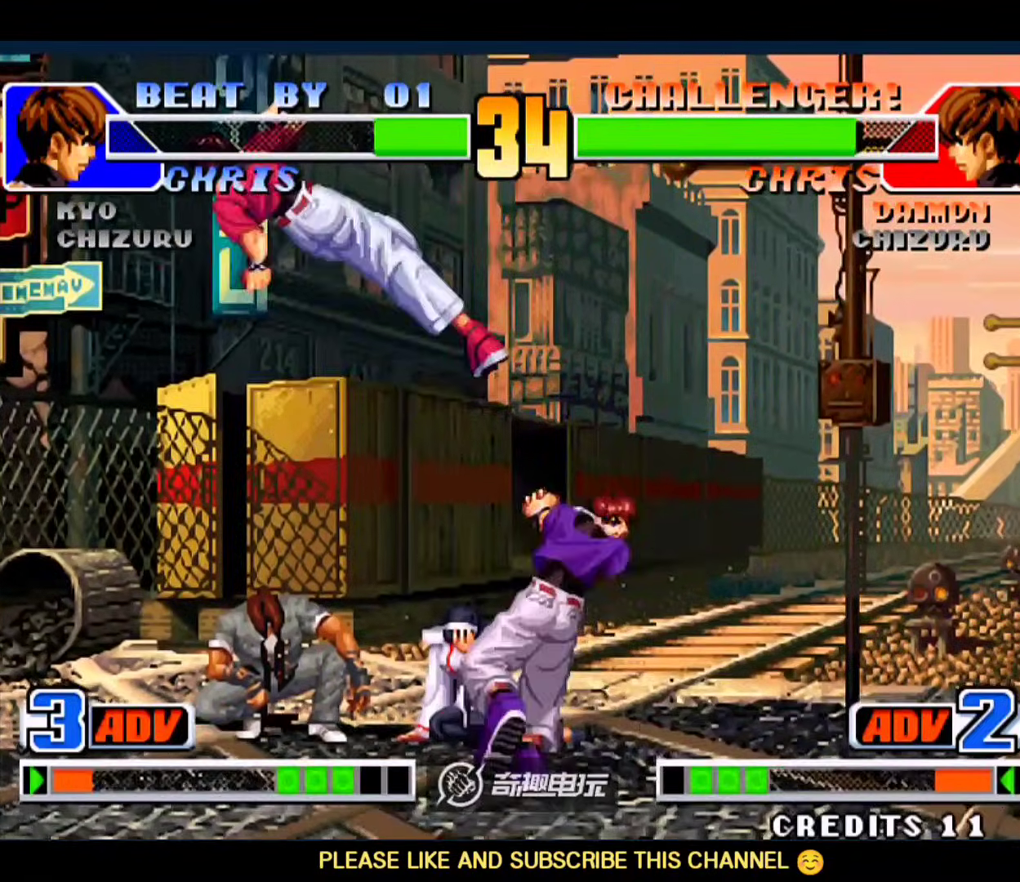
{"dt_ms": 500, "buttons": [], "left_stick": "down-left", "events": [[300, "left_stick", "left"], [367, "C", "down"], [400, "left_stick", "down-left"], [467, "C", "up"]]}
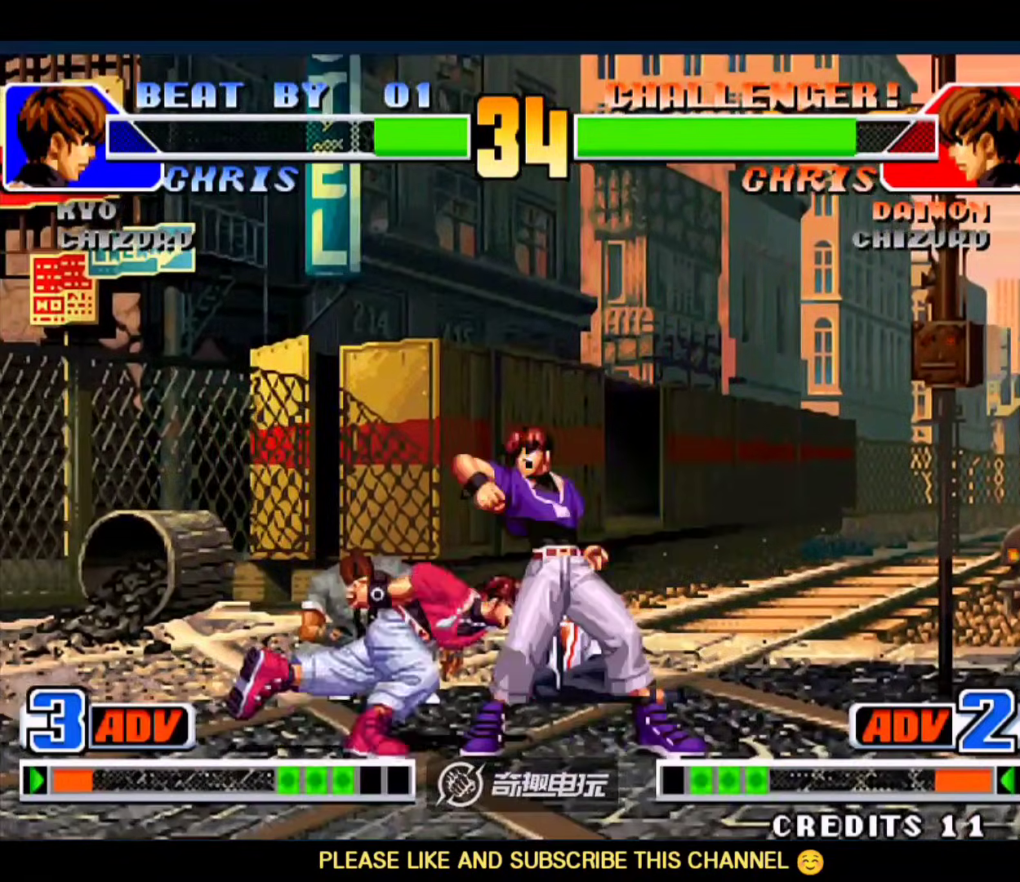
{"dt_ms": 500, "buttons": ["C"], "left_stick": "down-right", "events": [[100, "left_stick", "left"], [133, "A", "down"], [300, "A", "up"], [400, "left_stick", "down-right"], [467, "C", "down"]]}
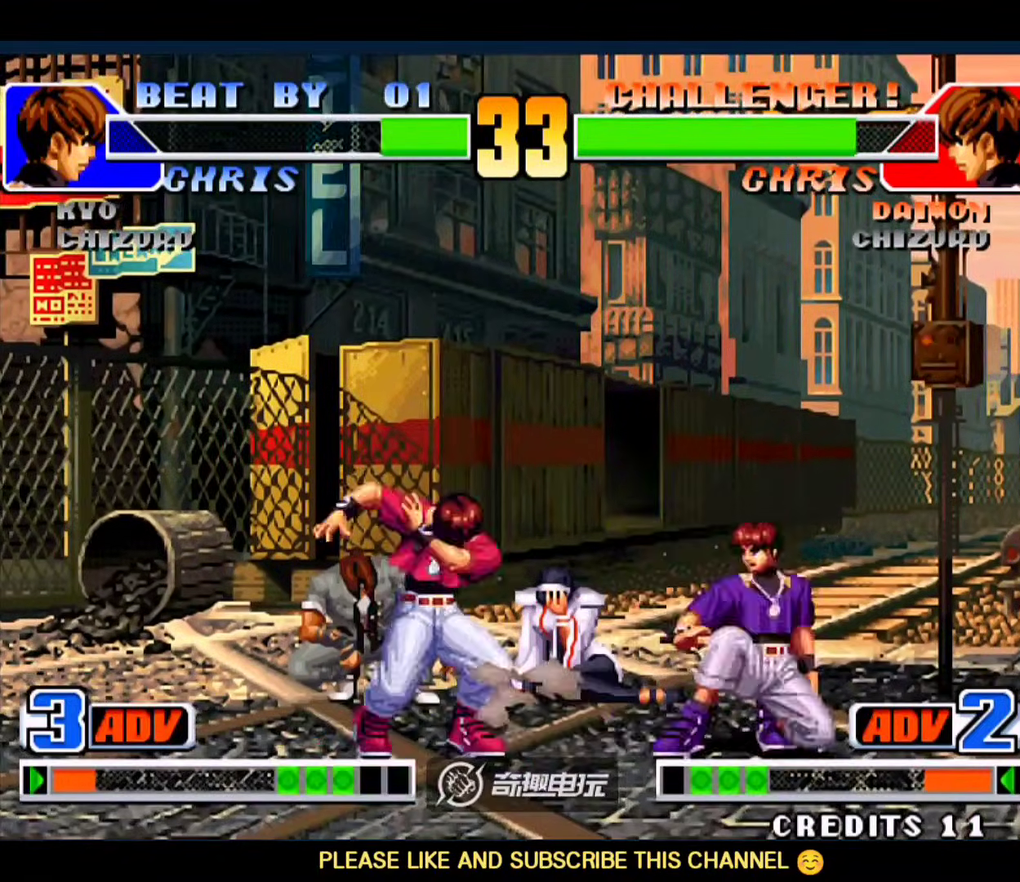
{"dt_ms": 500, "buttons": [], "left_stick": "down-right", "events": [[133, "C", "up"], [200, "left_stick", "left"], [333, "left_stick", "center"], [400, "left_stick", "right"], [500, "left_stick", "down-right"]]}
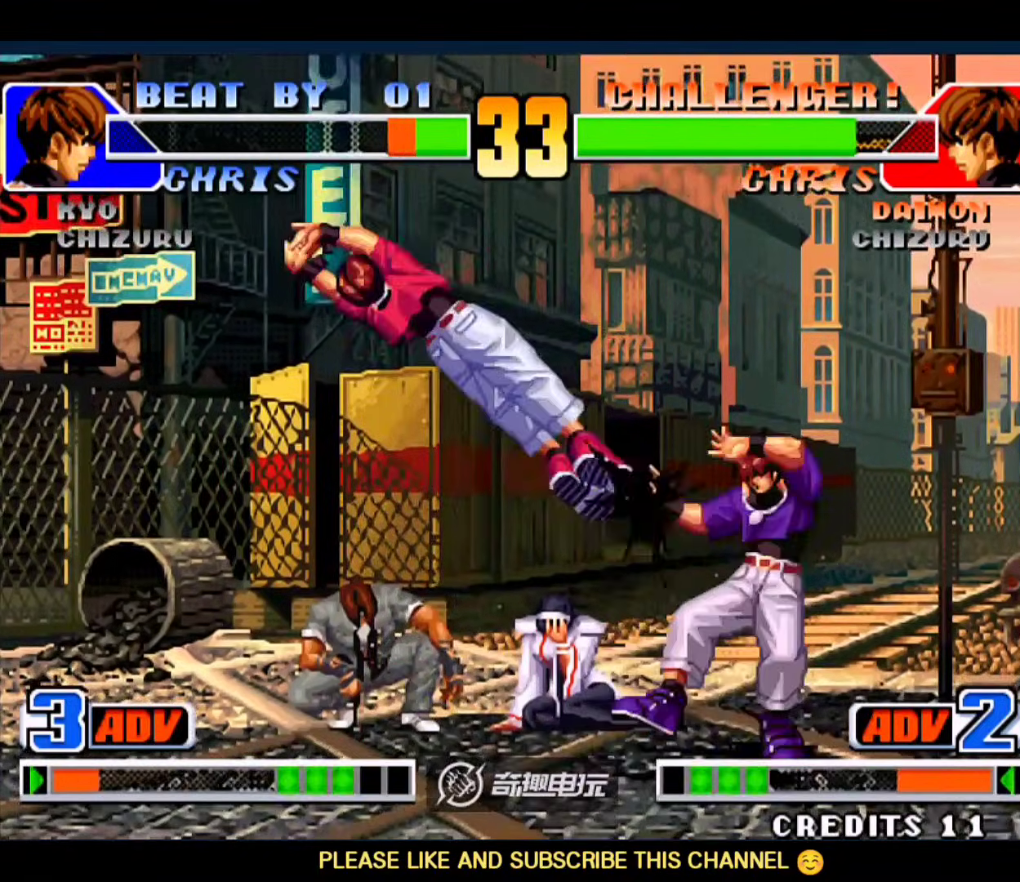
{"dt_ms": 500, "buttons": [], "left_stick": "center", "events": [[433, "left_stick", "center"]]}
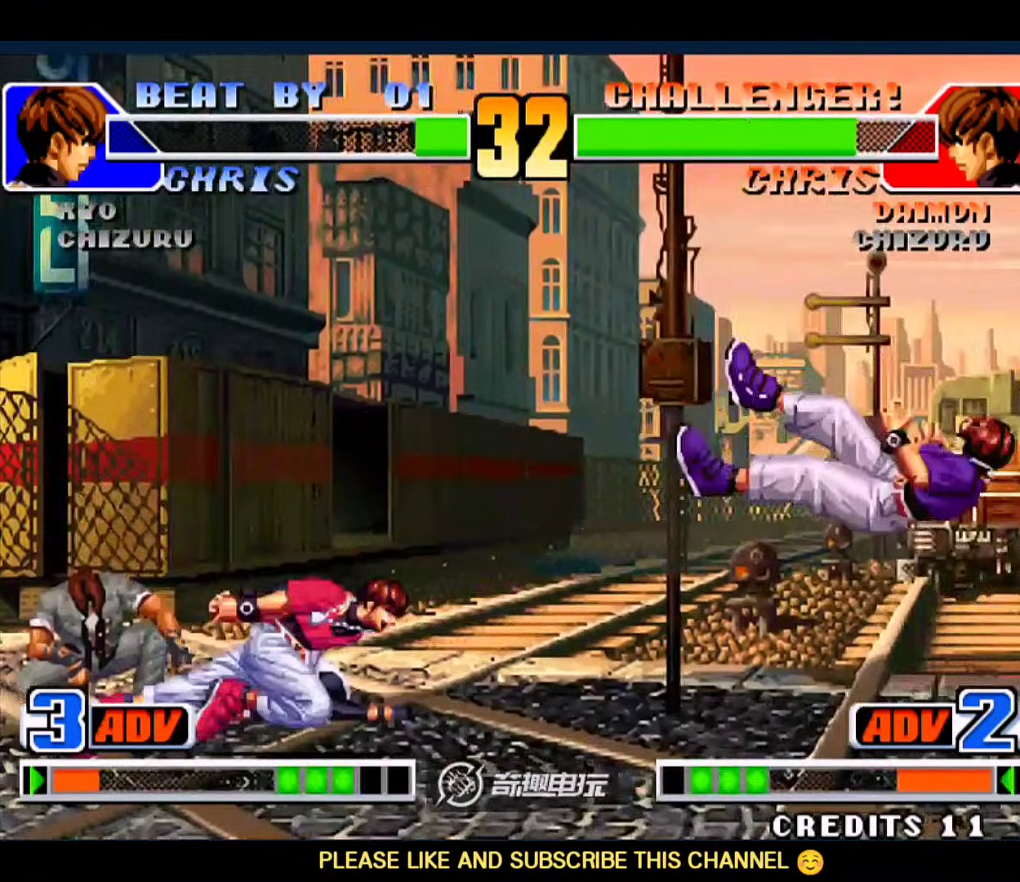
{"dt_ms": 500, "buttons": [], "left_stick": "down-right", "events": [[67, "A", "down"], [67, "B", "down"], [167, "A", "up"], [167, "B", "up"], [333, "left_stick", "down"], [400, "left_stick", "right"], [500, "left_stick", "down-right"]]}
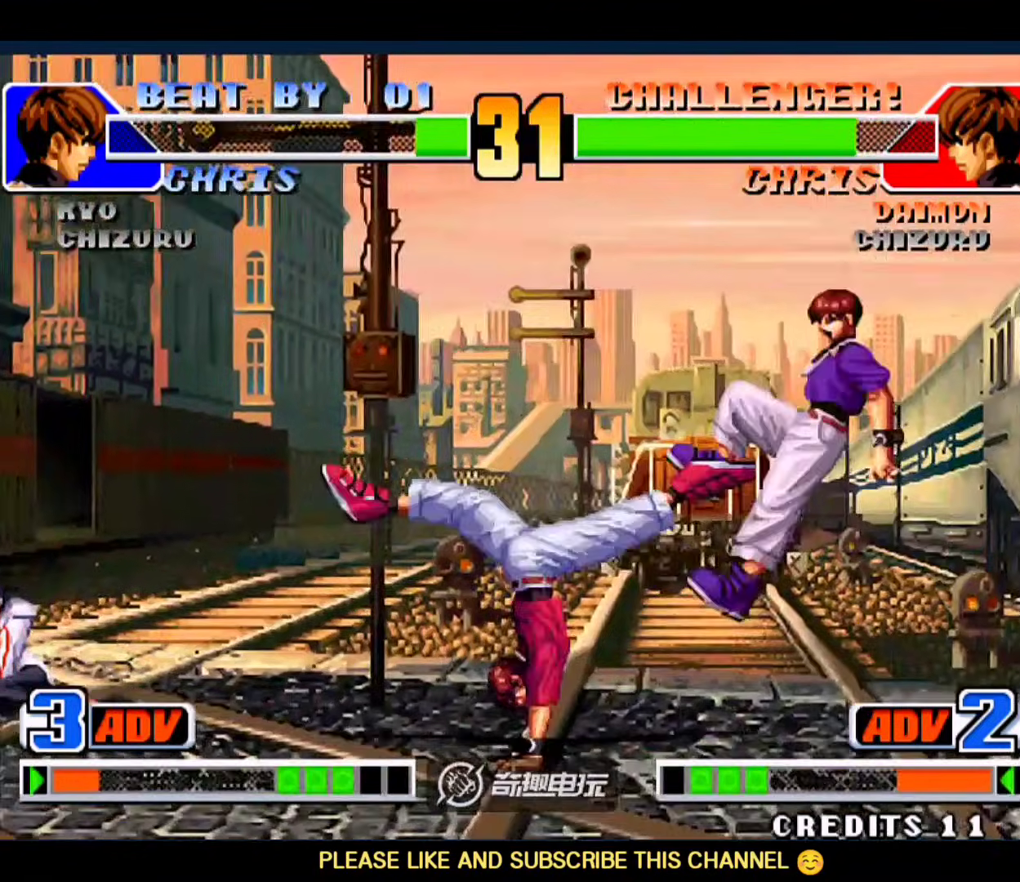
{"dt_ms": 500, "buttons": [], "left_stick": "center", "events": [[500, "left_stick", "center"]]}
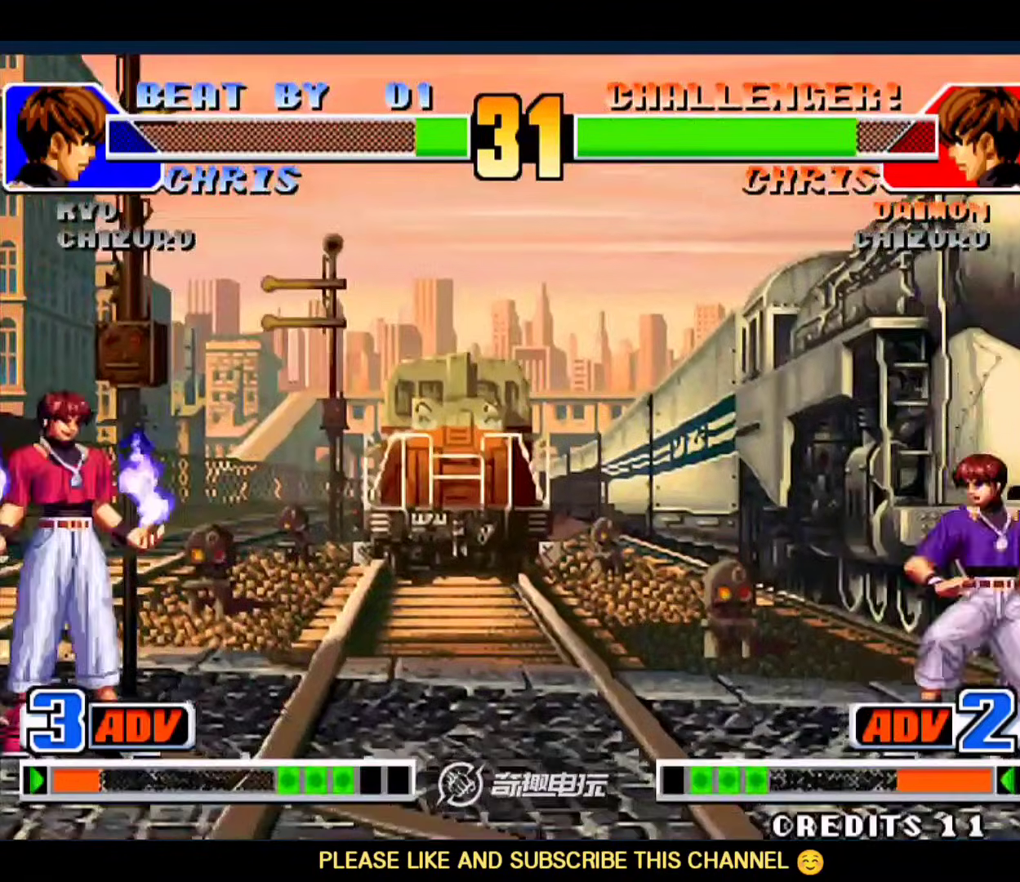
{"dt_ms": 500, "buttons": [], "left_stick": "center", "events": [[33, "left_stick", "left"], [133, "left_stick", "right"], [333, "left_stick", "center"], [367, "C", "down"], [367, "D", "down"], [467, "C", "up"], [467, "D", "up"]]}
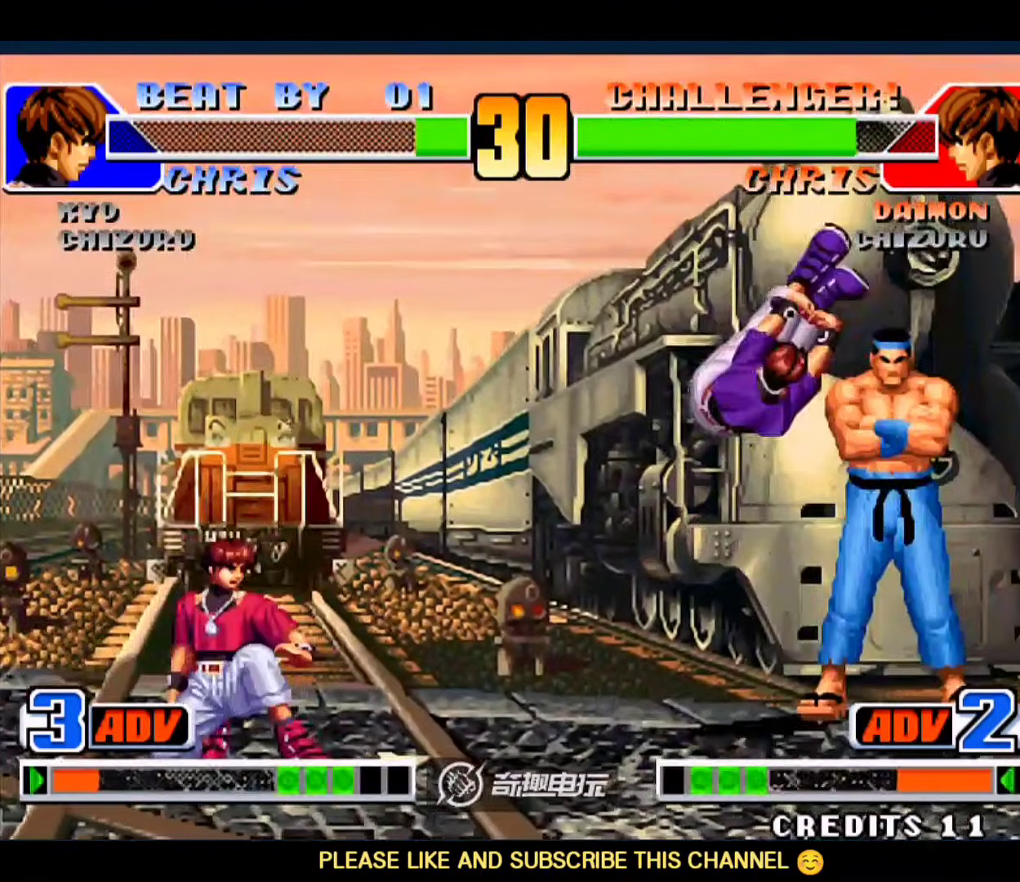
{"dt_ms": 500, "buttons": [], "left_stick": "down-right", "events": [[133, "left_stick", "down-right"]]}
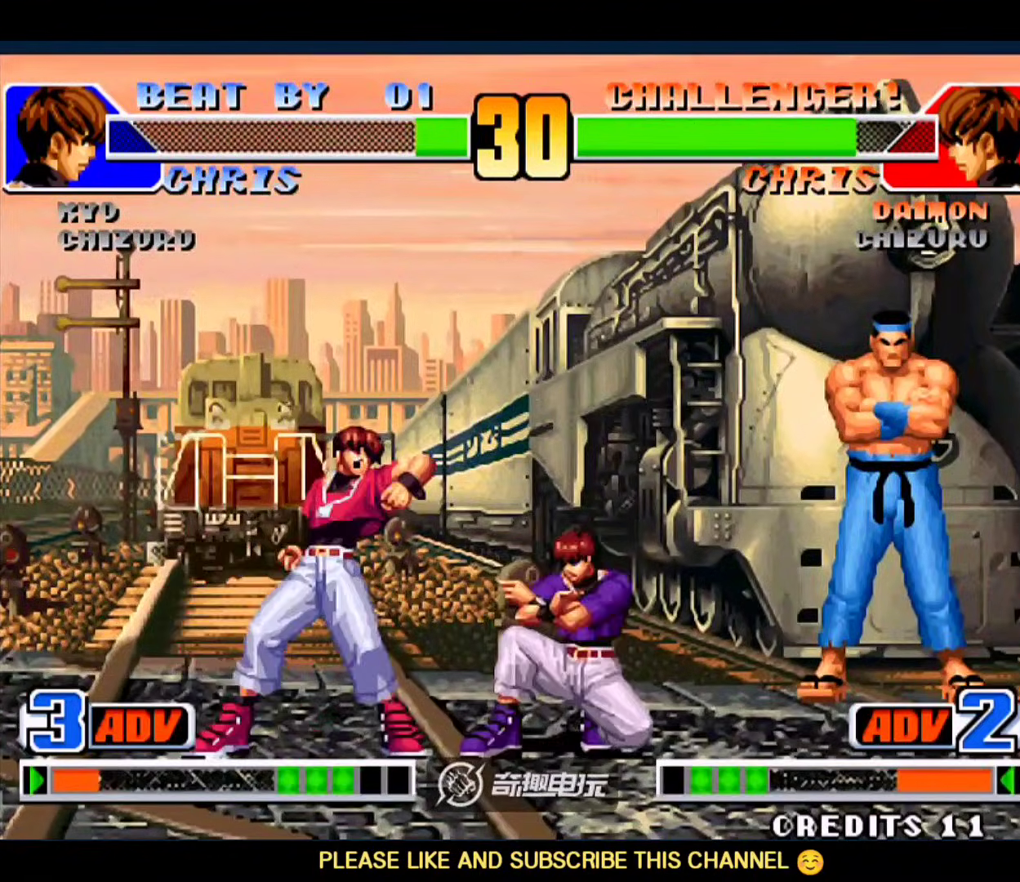
{"dt_ms": 500, "buttons": ["D"], "left_stick": "left", "events": [[267, "left_stick", "left"], [400, "D", "down"]]}